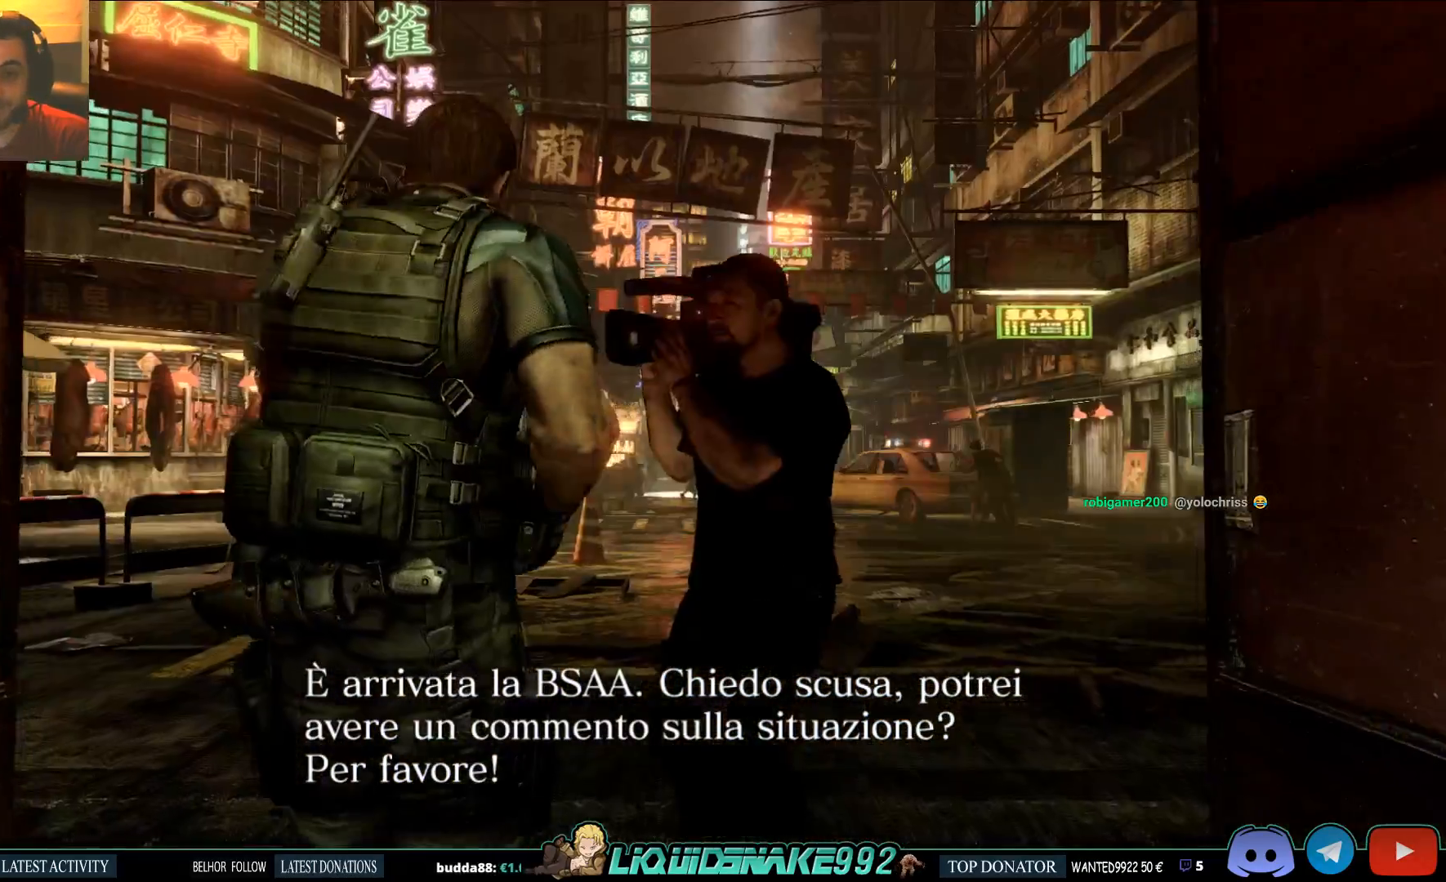
Gameplay with a controller (PlayStation layout); each line is a JSON object with the inputs held at the frame after it. "events" lists button and stick changes between this image and that frame as [ms after this image, input, new state], when the widget could be followed in between.
{"buttons": [], "left_stick": "up", "right_stick": "center", "events": [[33, "right_stick", "center"]]}
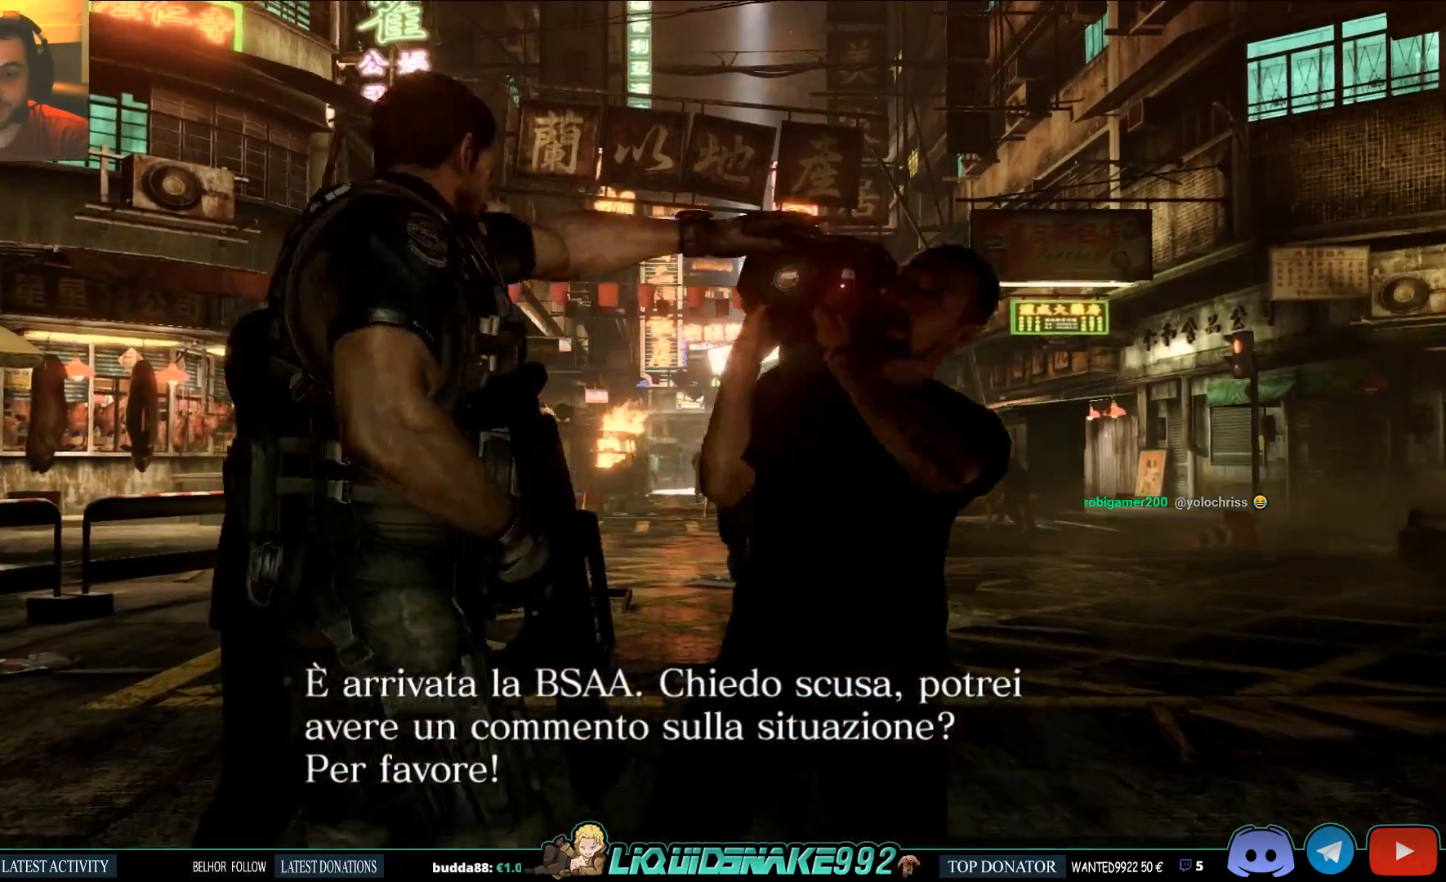
{"buttons": [], "left_stick": "up", "right_stick": "center", "events": []}
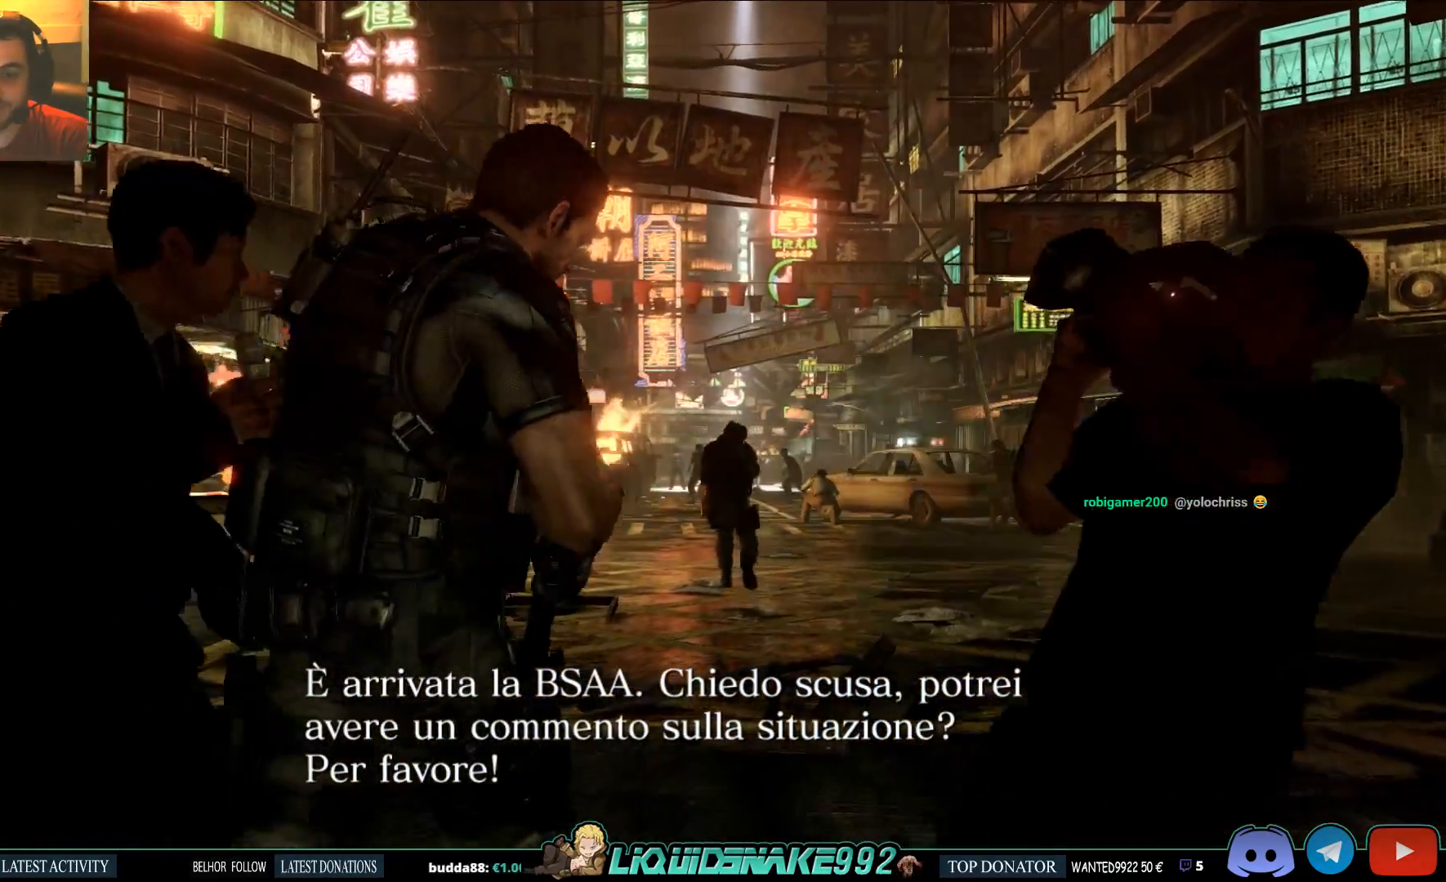
{"buttons": [], "left_stick": "up", "right_stick": "center", "events": []}
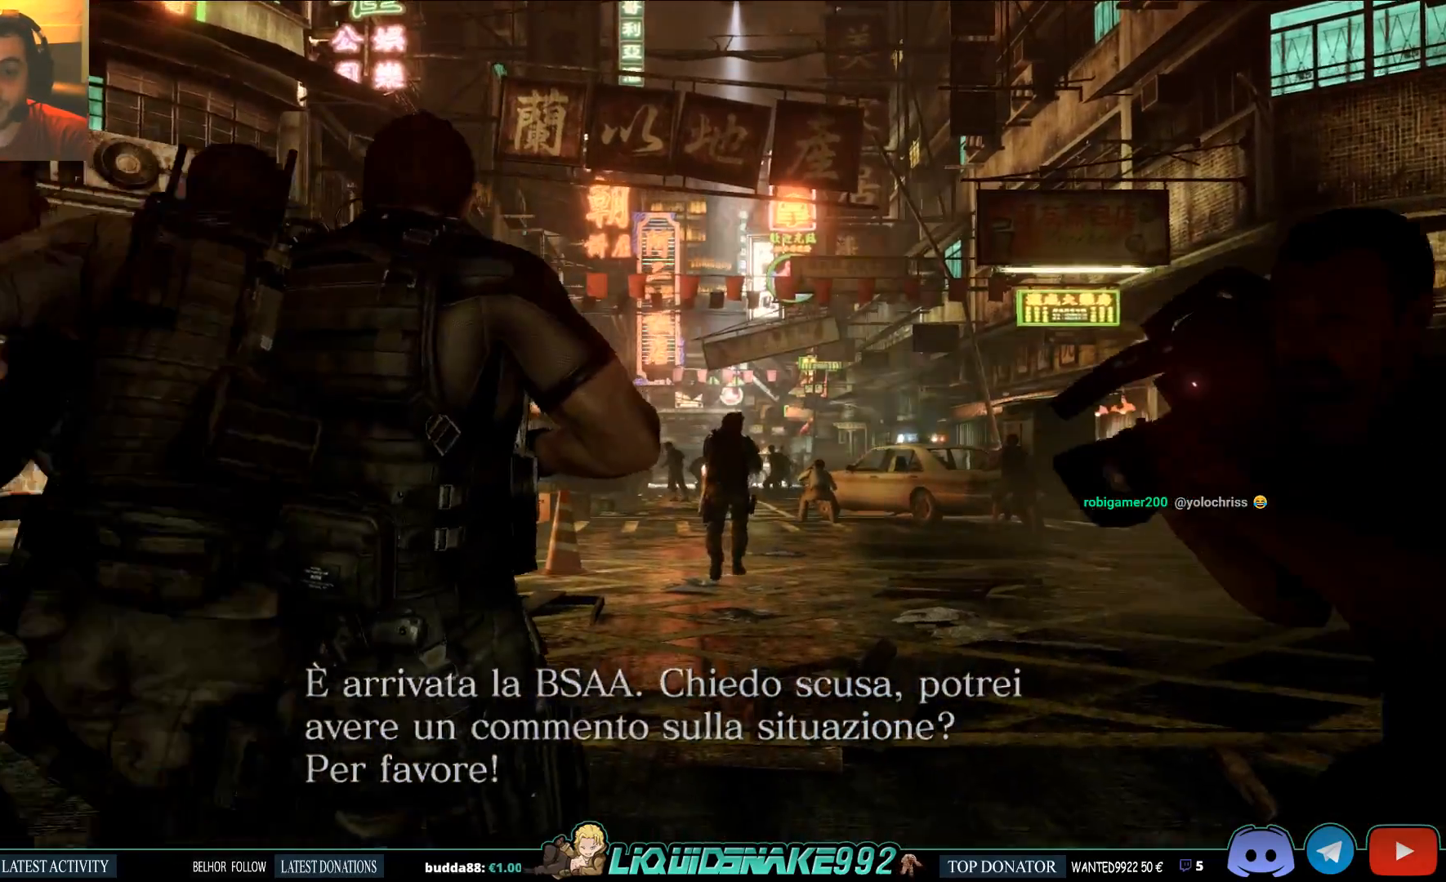
{"buttons": [], "left_stick": "up", "right_stick": "down", "events": [[417, "right_stick", "down"]]}
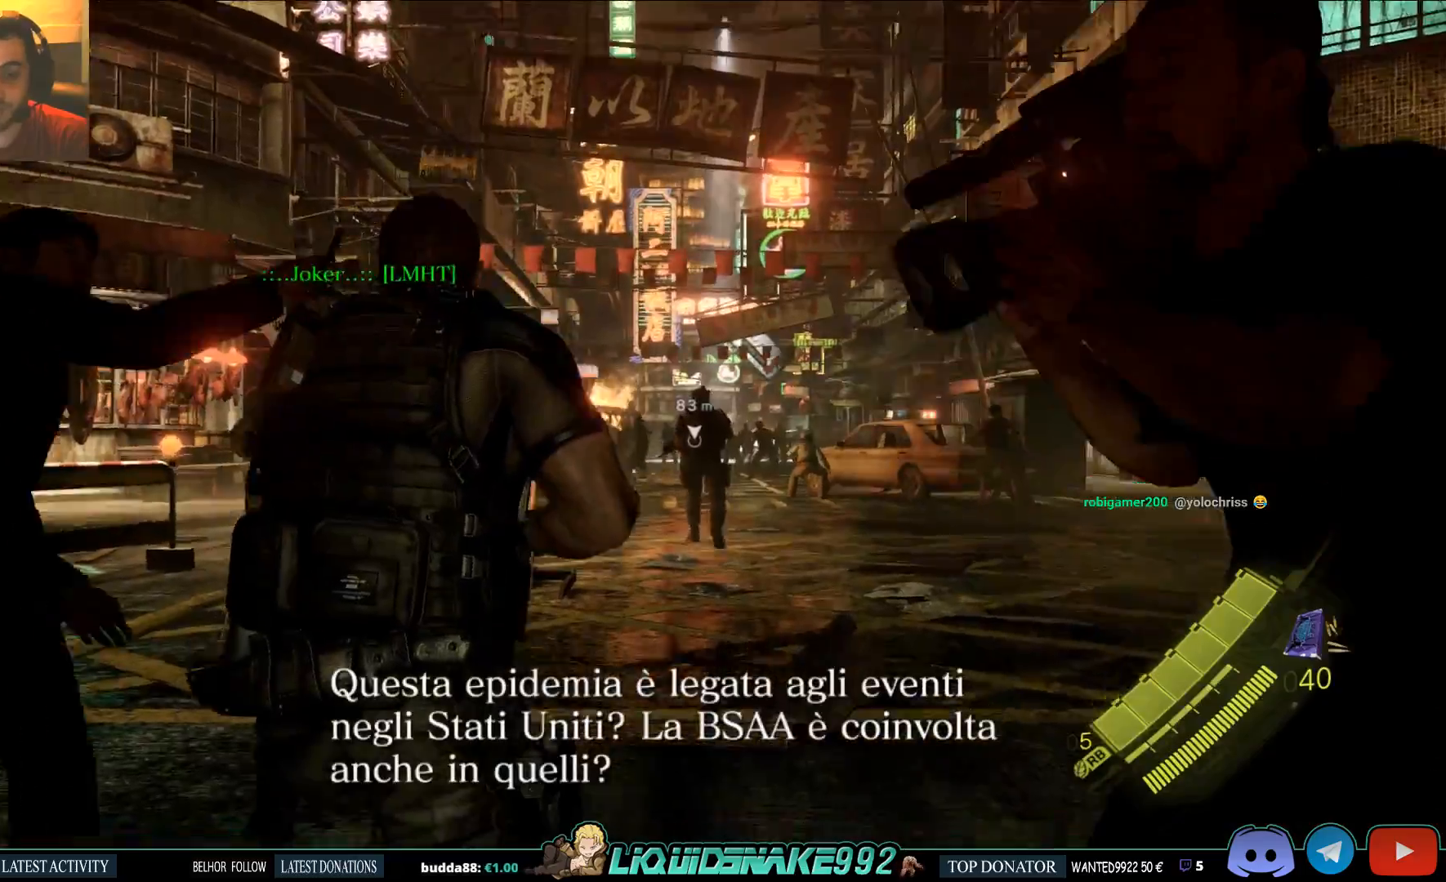
{"buttons": [], "left_stick": "up", "right_stick": "down", "events": []}
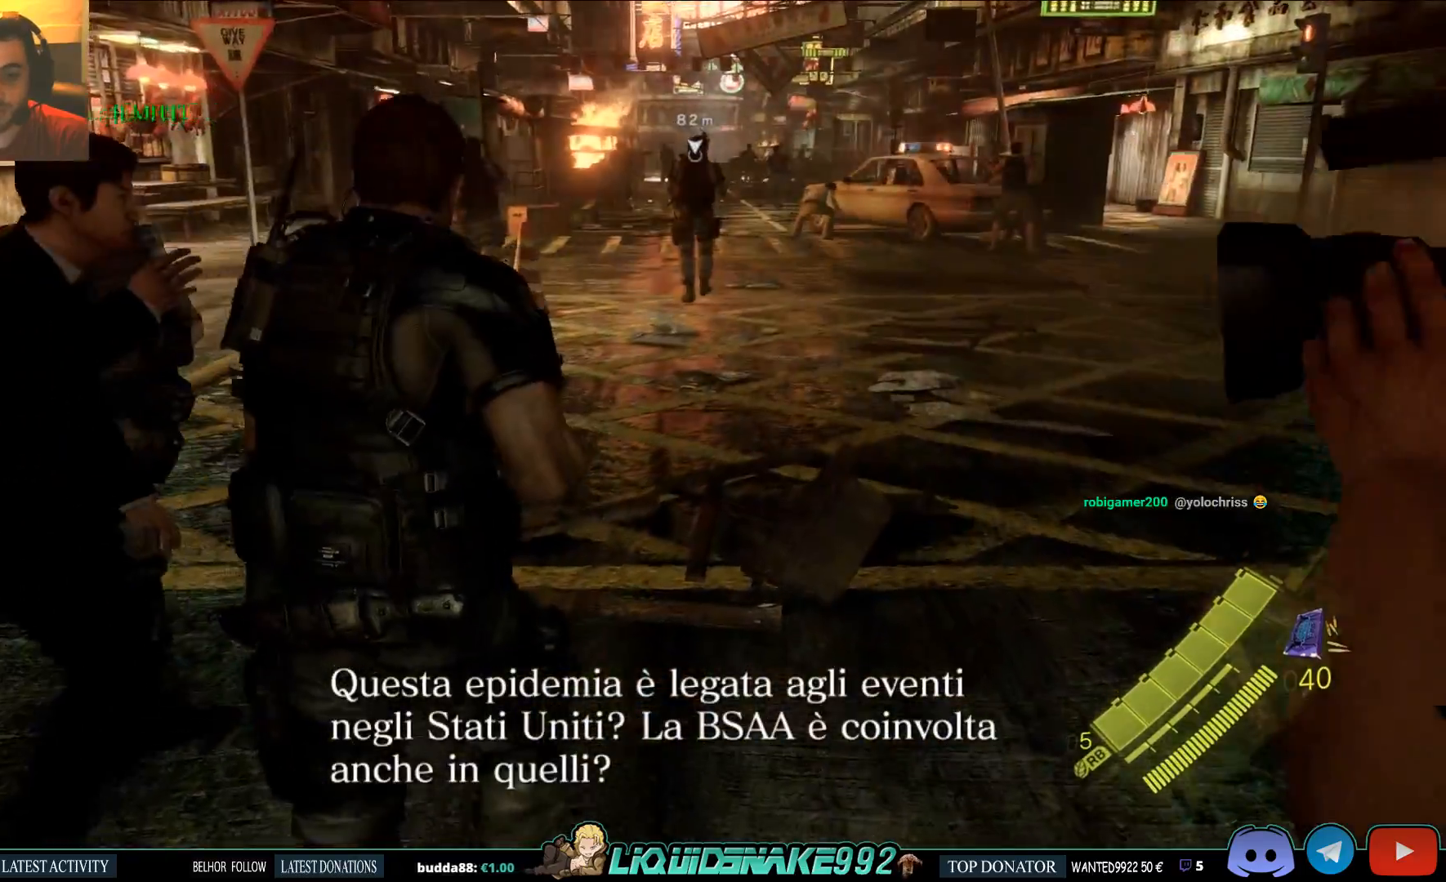
{"buttons": ["L3"], "left_stick": "up", "right_stick": "down", "events": [[200, "L3", "down"]]}
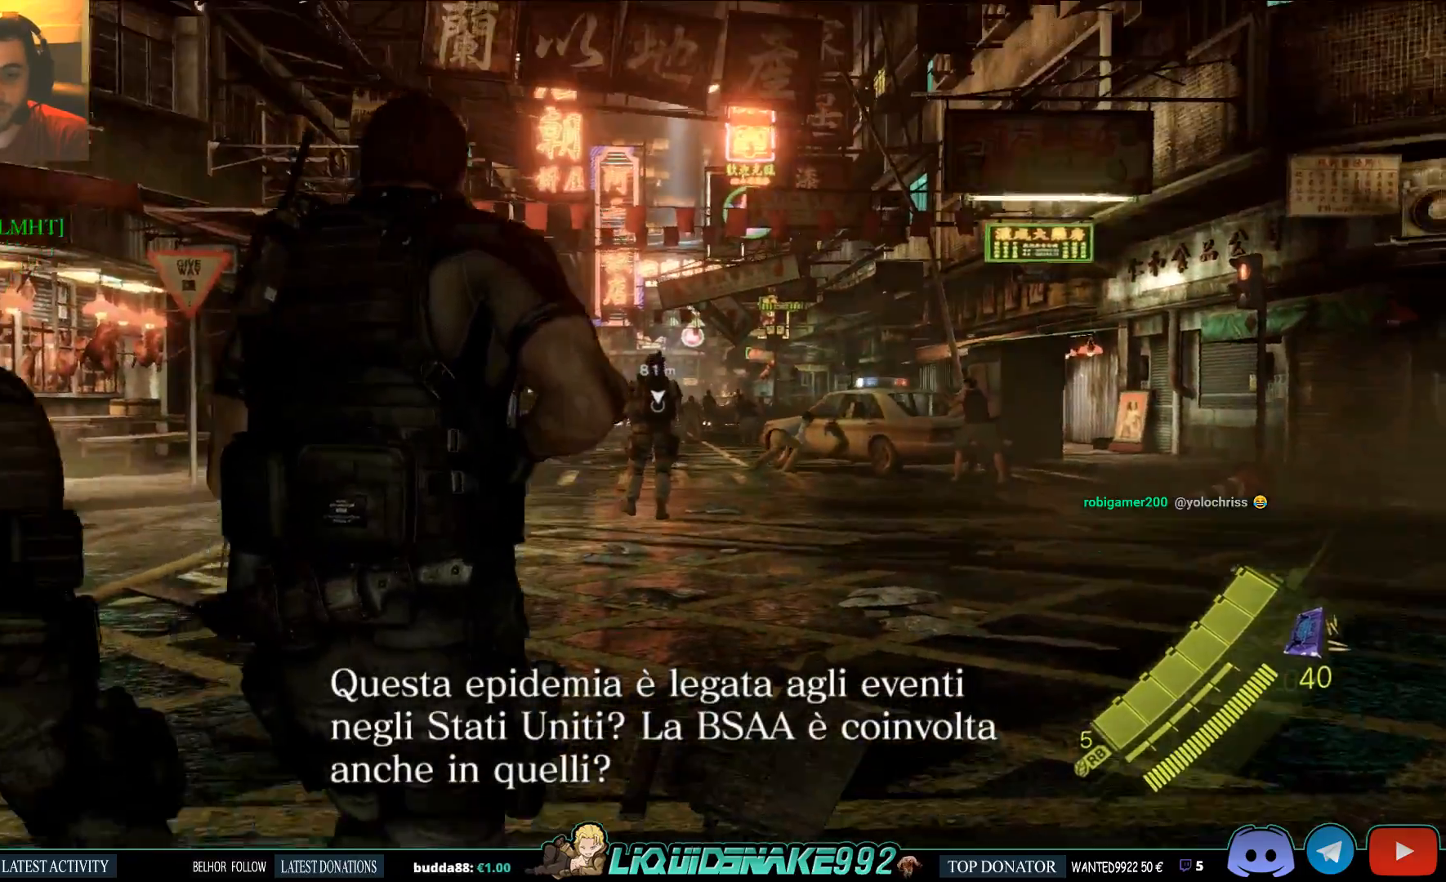
{"buttons": ["L3"], "left_stick": "up", "right_stick": "down", "events": []}
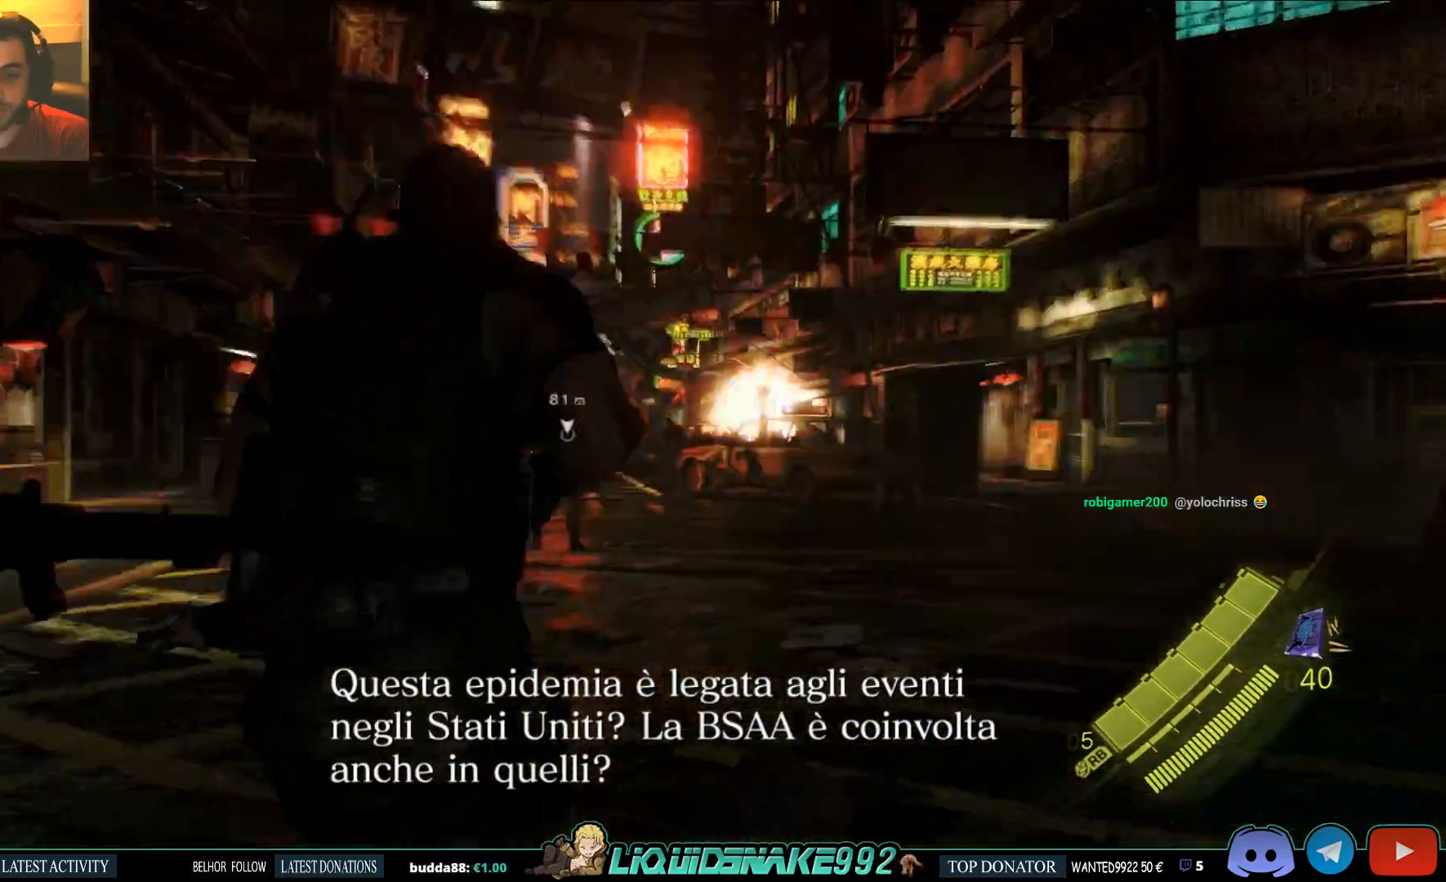
{"buttons": [], "left_stick": "up", "right_stick": "down-left", "events": [[33, "L3", "up"], [33, "right_stick", "down-left"]]}
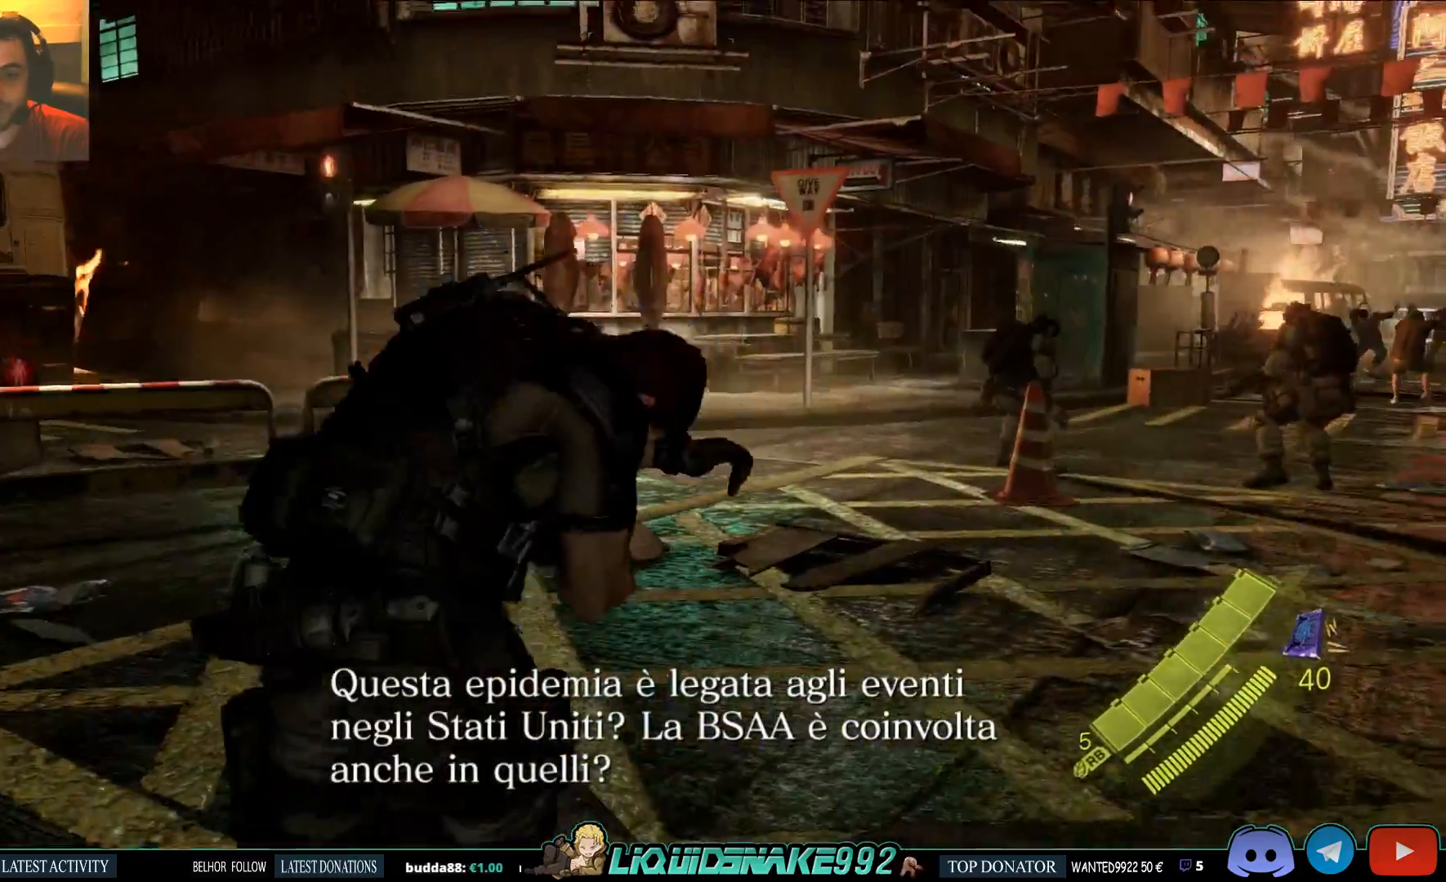
{"buttons": [], "left_stick": "up-right", "right_stick": "left", "events": [[33, "left_stick", "up-right"], [33, "right_stick", "left"]]}
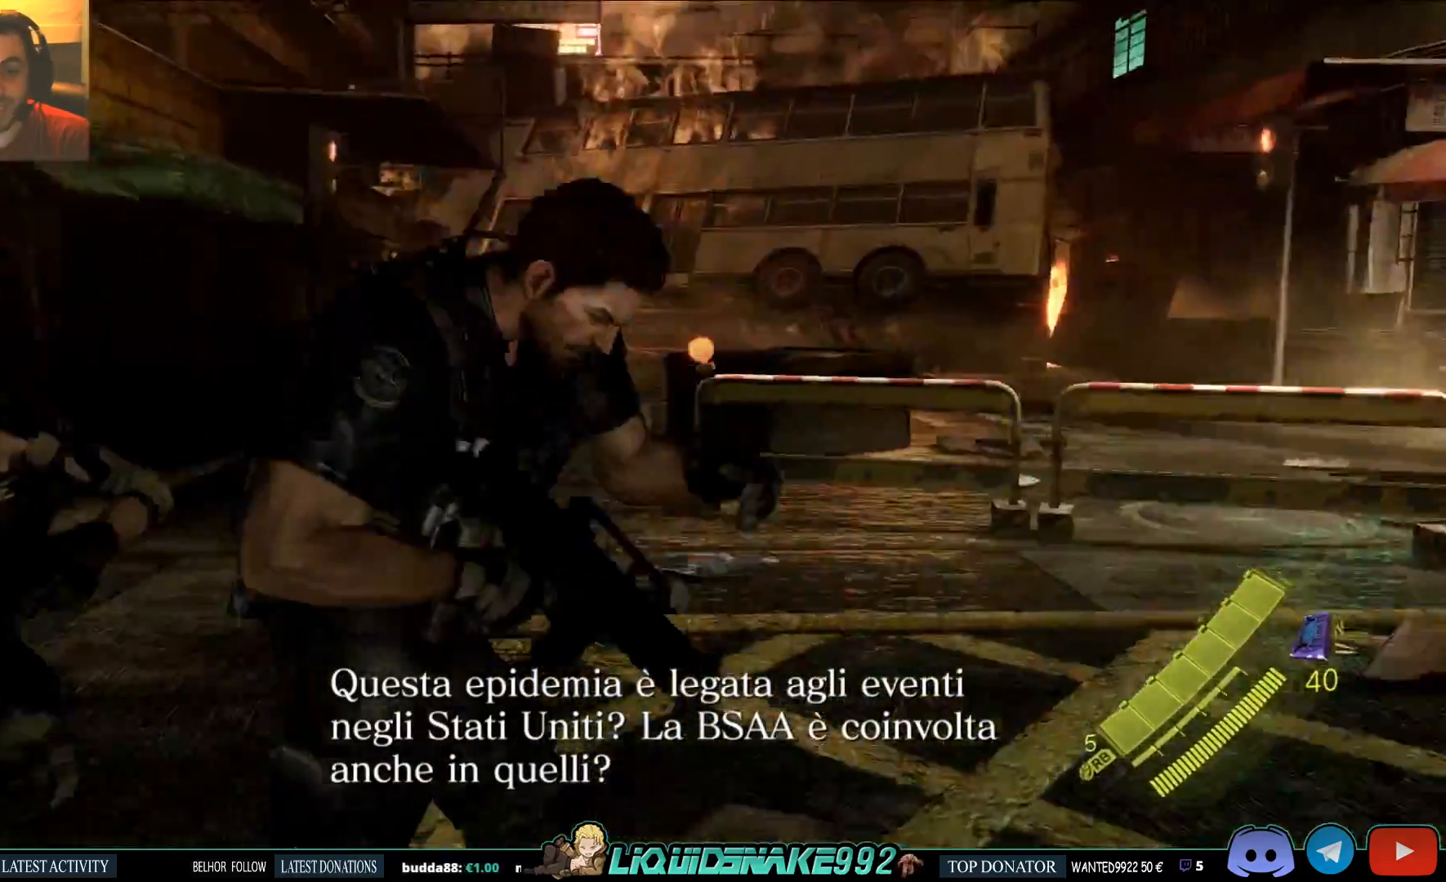
{"buttons": [], "left_stick": "right", "right_stick": "left", "events": [[33, "left_stick", "right"]]}
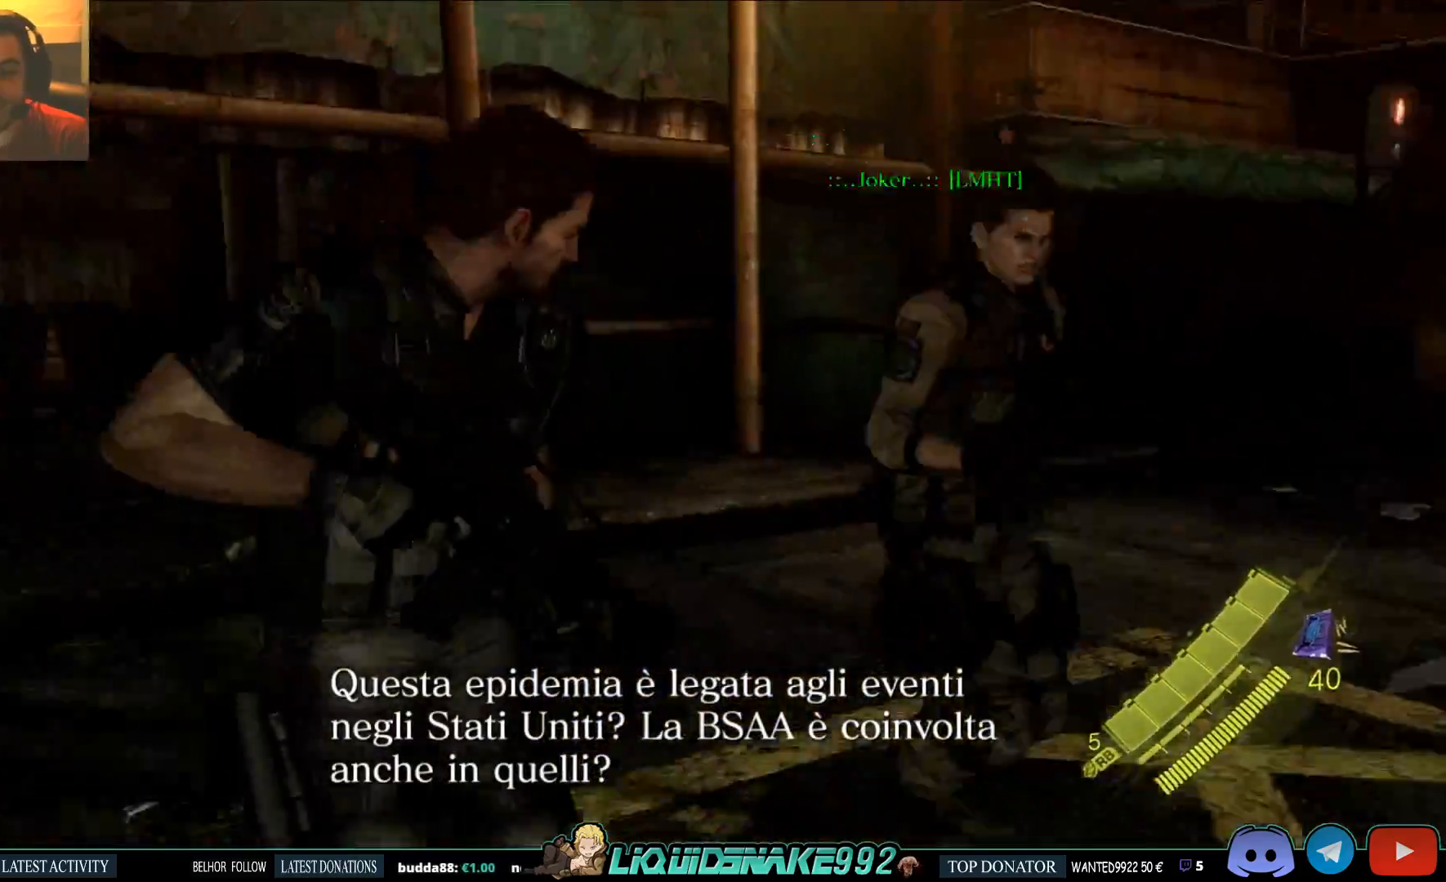
{"buttons": [], "left_stick": "right", "right_stick": "center", "events": [[400, "right_stick", "center"]]}
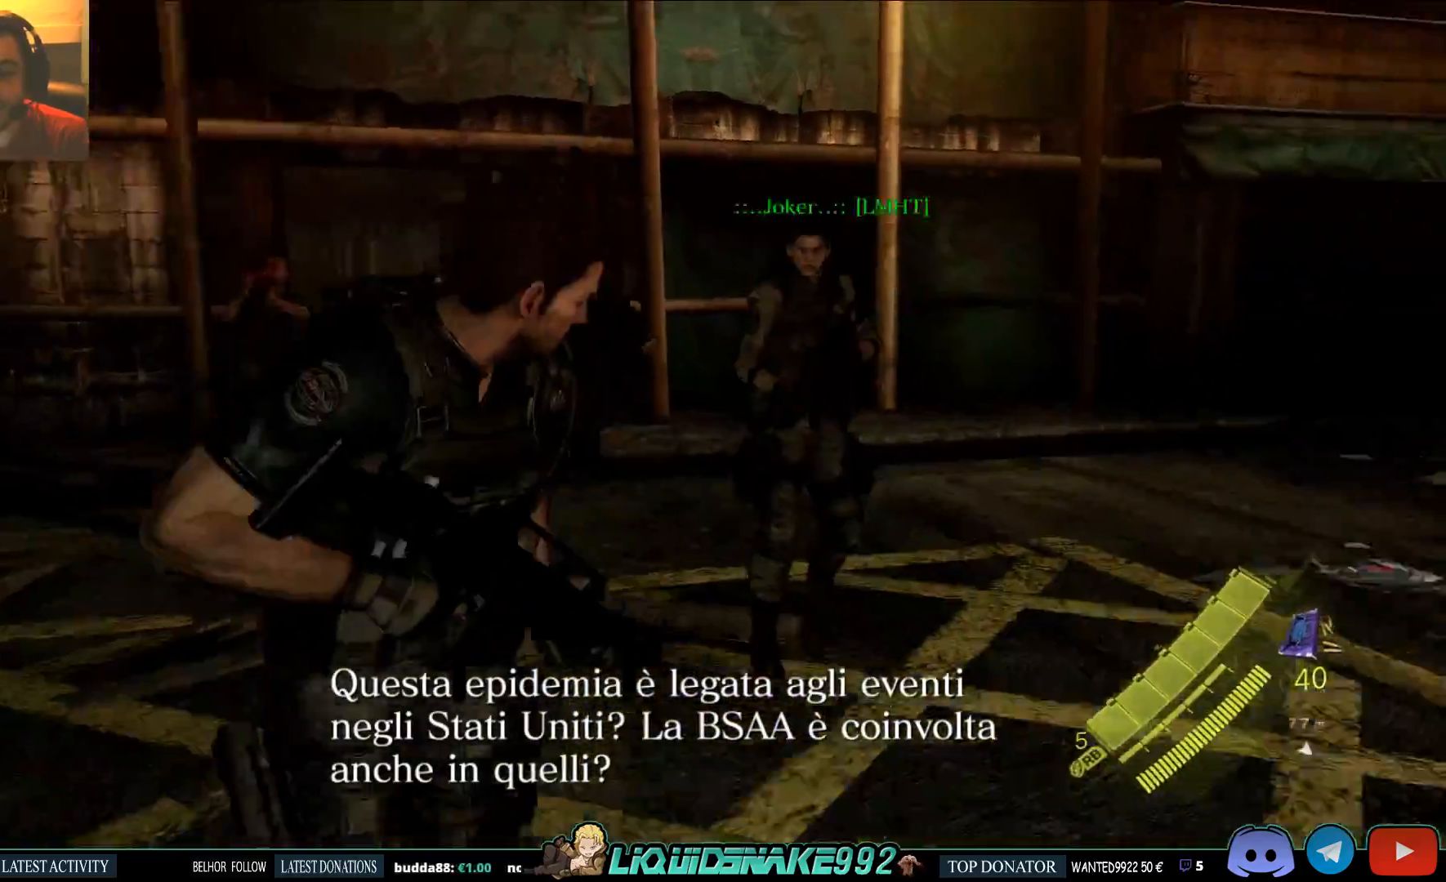
{"buttons": [], "left_stick": "right", "right_stick": "center", "events": []}
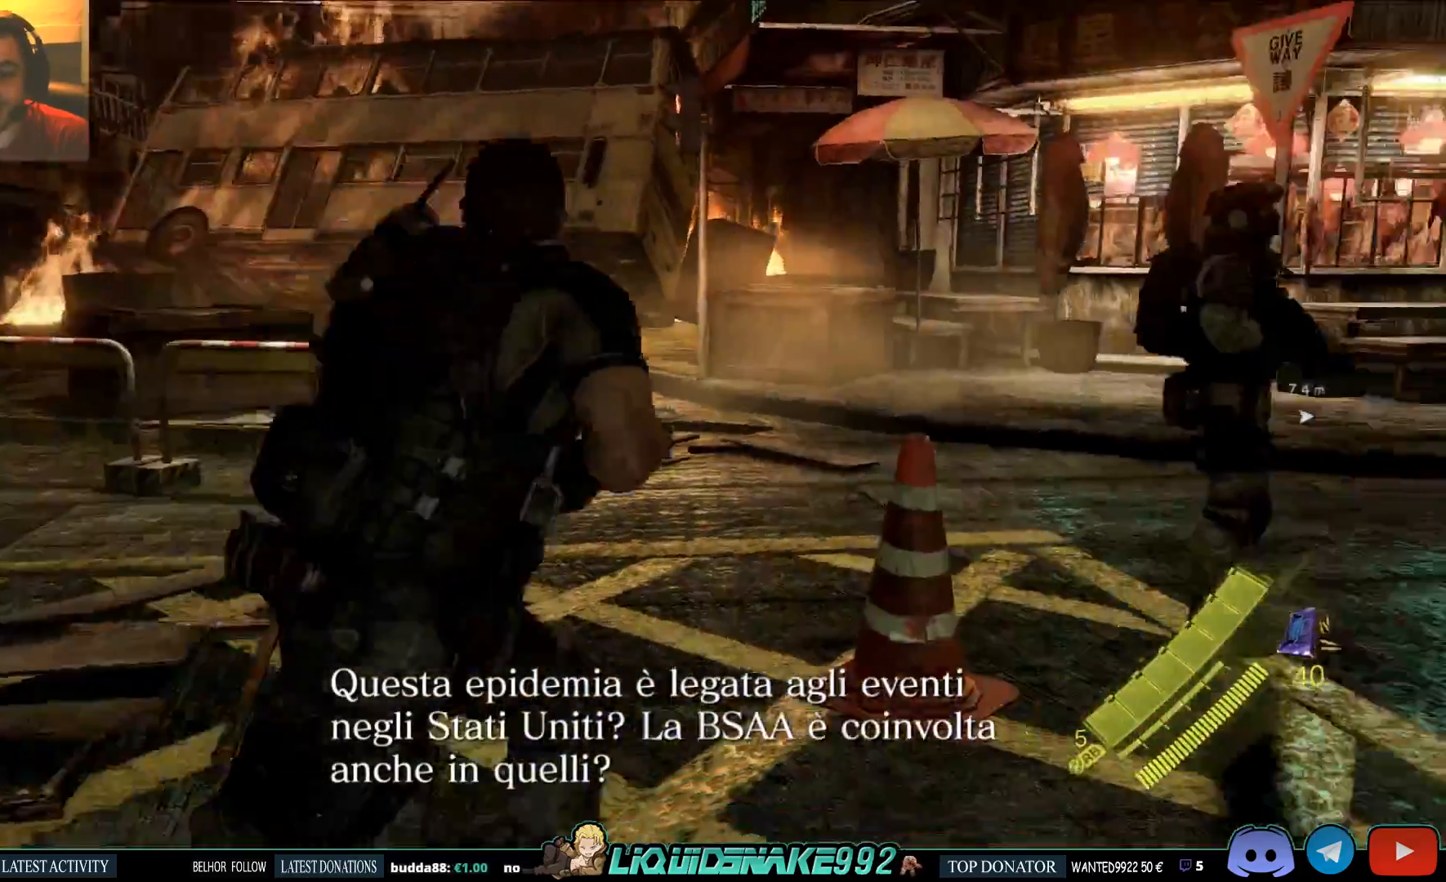
{"buttons": [], "left_stick": "up", "right_stick": "center", "events": [[17, "right_stick", "right"], [33, "left_stick", "up"], [150, "right_stick", "center"]]}